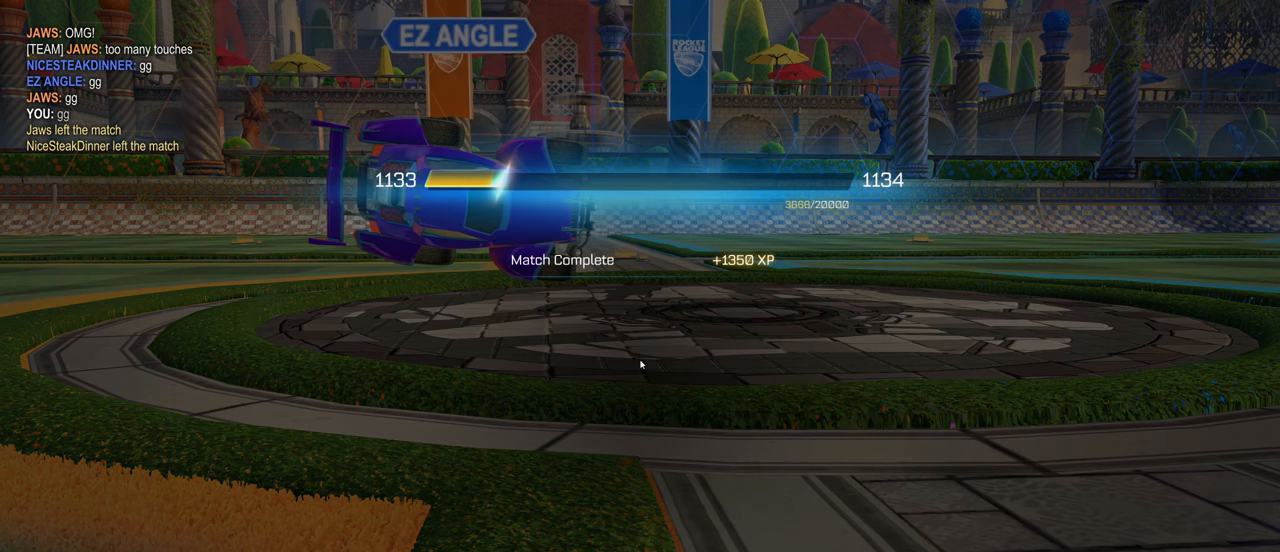
Gameplay with keyboard and mouse; each line is a JSON object with the keys and mouse buttons held at the frame after it. "events" lists presses ("down") and releases ("up") of "a", "ctrl", "d", "e", "f", "q", "r", "s", "shift", "space", "tab", "w", "mouse_left", "mouse_wheel", "mouse_right", "mouse_mb4" and "mouse_mb5" between this image and that frame as [ms after this image, input, new state], when the widget could be followed in between. "mouse_left", "mouse_wheel", "mouse_right", "mouse_mb4", "mouse_mb5" = the "left", "wheel", "right", "mb4", "mb5" buttons of the "mouse" list. No other keys are recorded. "wheel" means that the mouse wheel is clicked or scrolled. Mouse movement is not recorded.
{"keys": [], "mouse": ["left"], "events": [[484, "mouse_left", "down"]]}
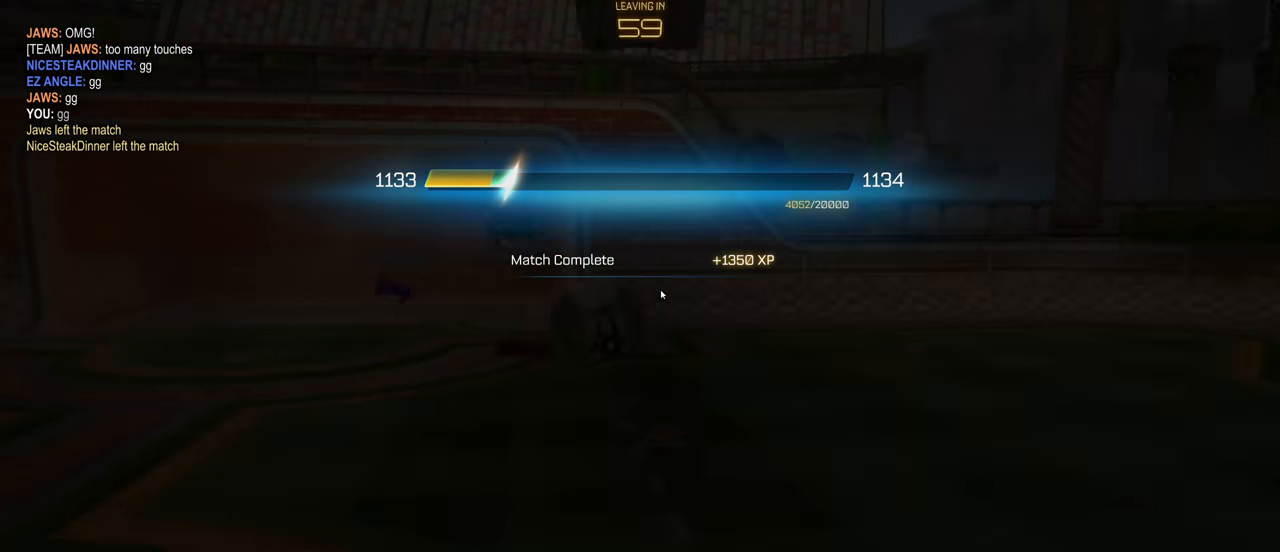
{"keys": [], "mouse": [], "events": [[84, "mouse_left", "up"], [200, "mouse_left", "down"], [267, "mouse_left", "up"]]}
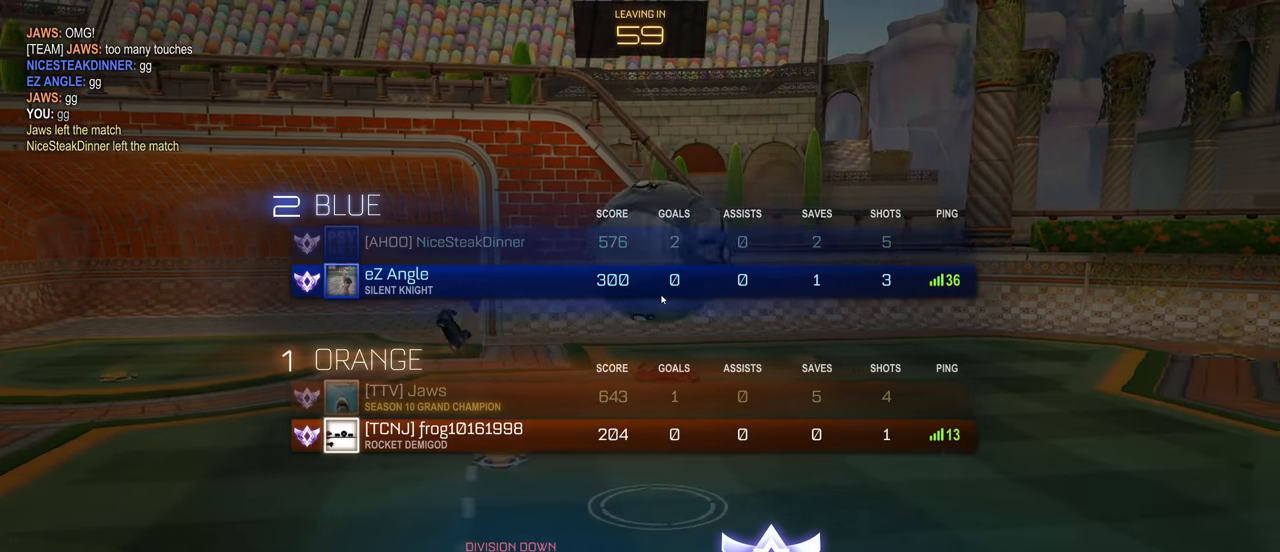
{"keys": [], "mouse": [], "events": []}
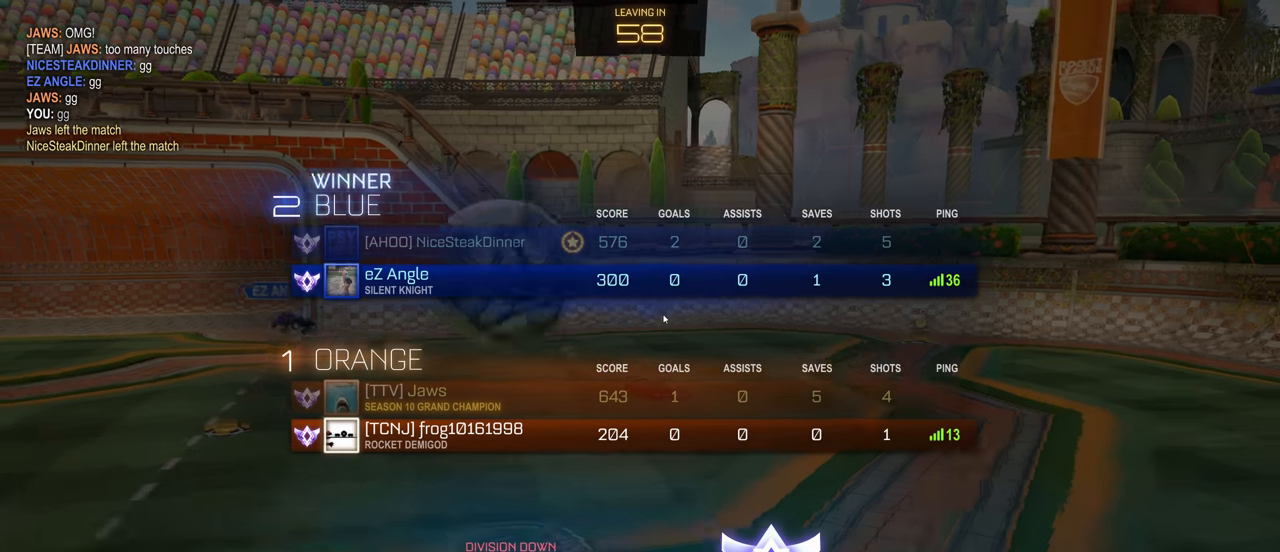
{"keys": [], "mouse": [], "events": []}
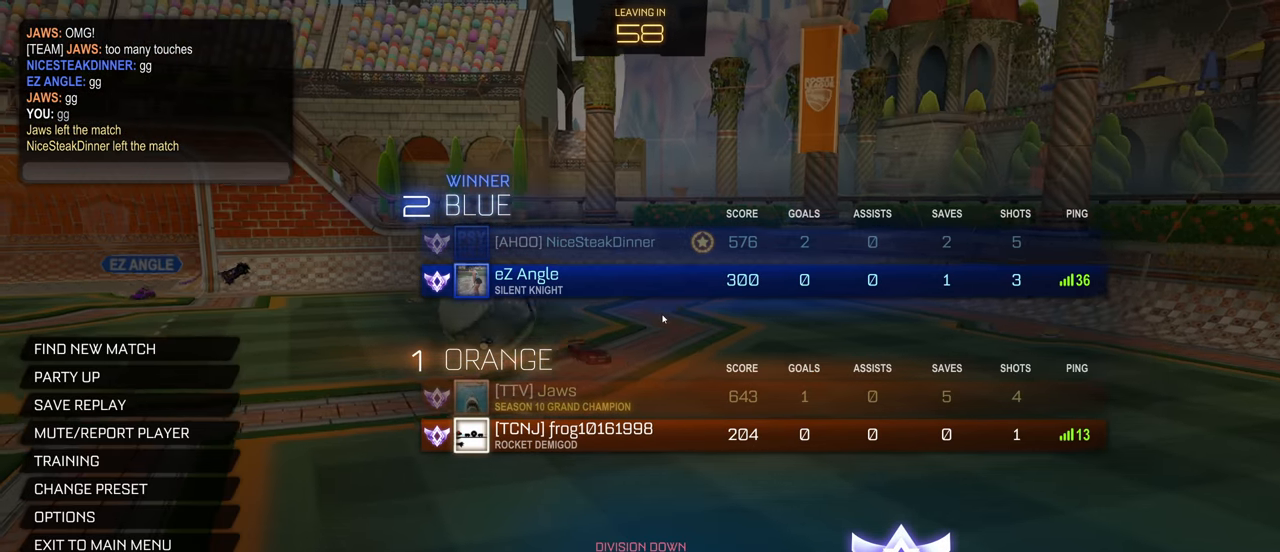
{"keys": [], "mouse": [], "events": []}
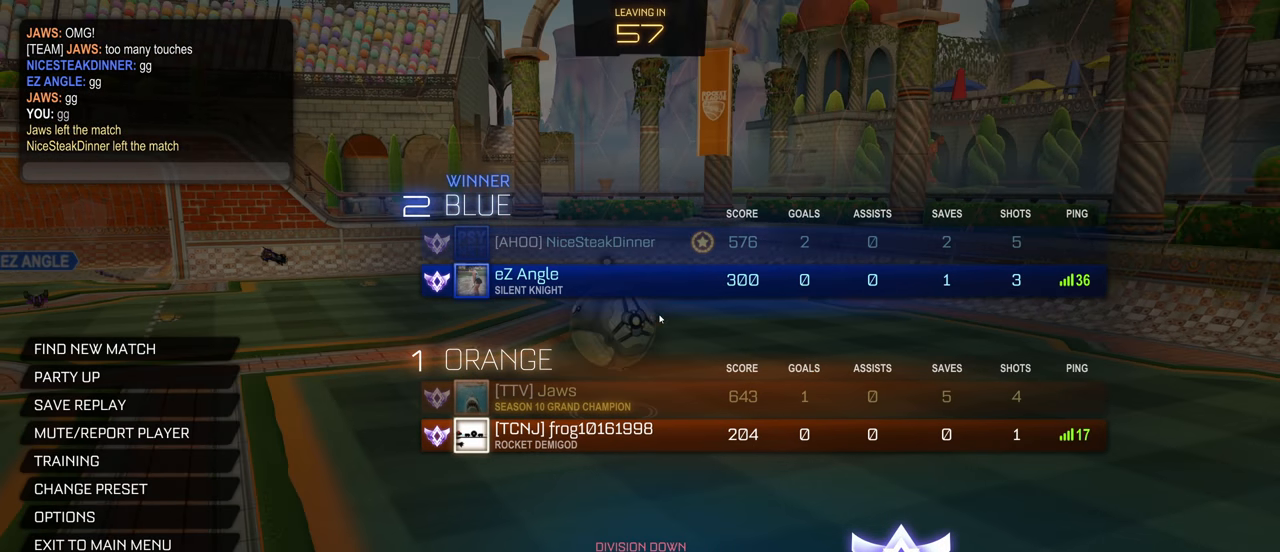
{"keys": [], "mouse": [], "events": []}
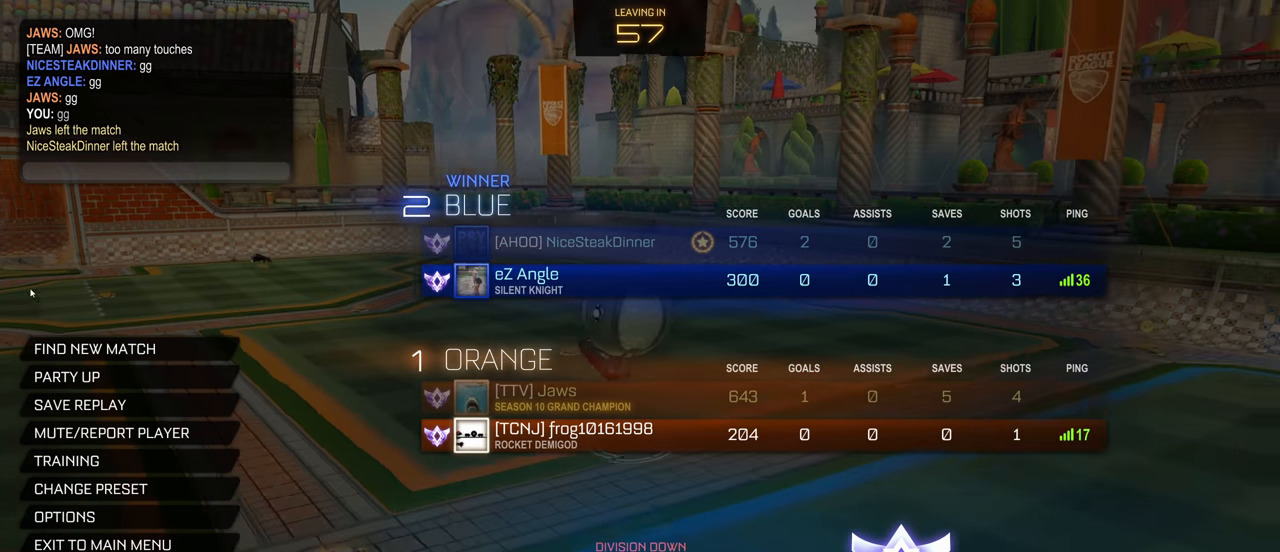
{"keys": [], "mouse": [], "events": []}
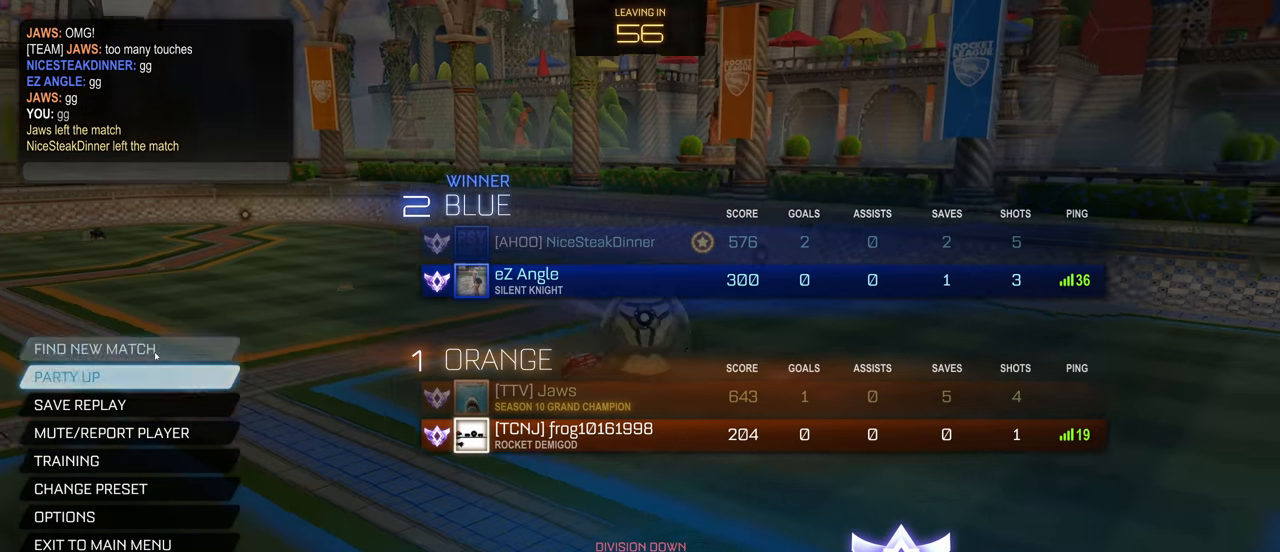
{"keys": [], "mouse": [], "events": [[134, "mouse_left", "down"], [200, "mouse_left", "up"]]}
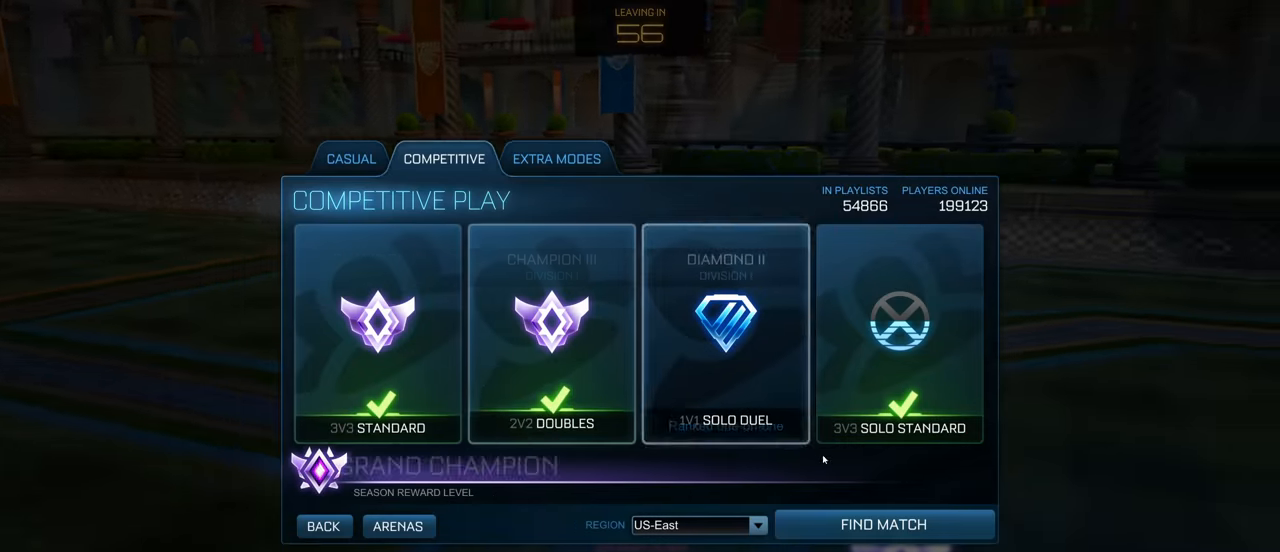
{"keys": [], "mouse": [], "events": [[350, "mouse_left", "down"], [400, "mouse_left", "up"]]}